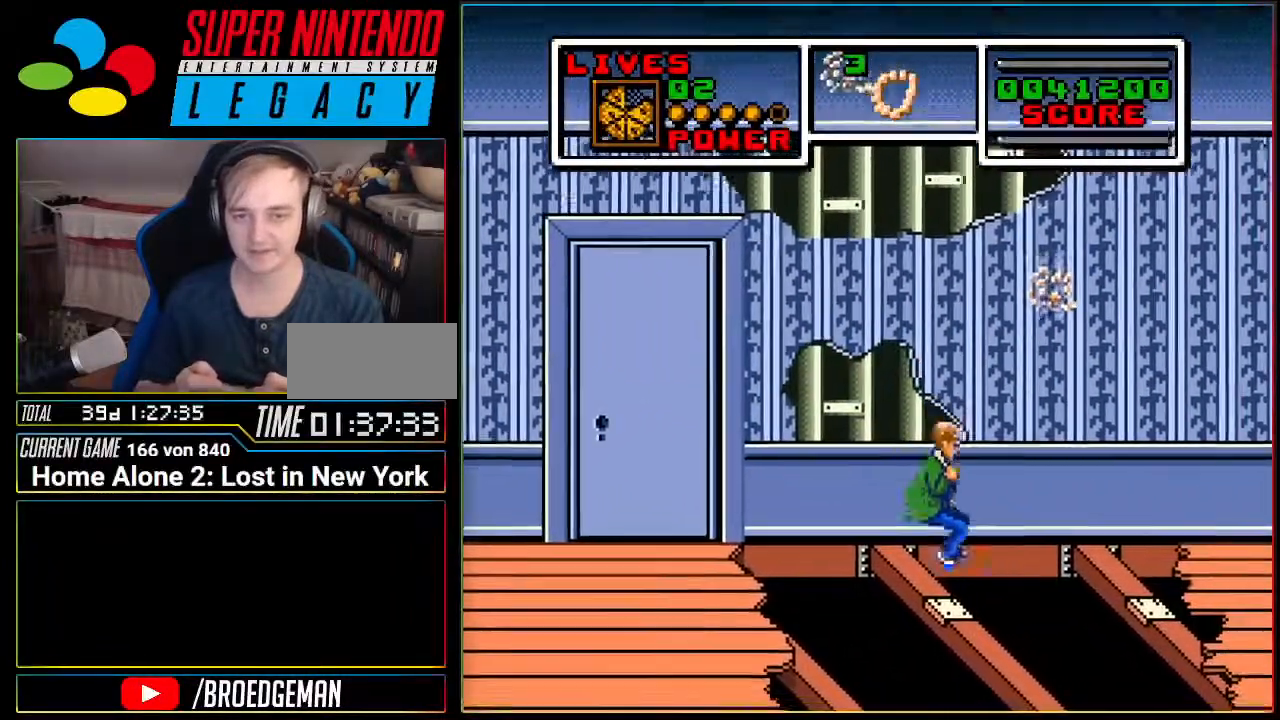
Gameplay with a controller (Nintendo layout); each line is a JSON object with the inputs held at the frame after it. "events" lists button and stick changes between this image and that frame as [ms after this image, input, new state], when the widget could be followed in between. Not read: L3 R3 SELECT.
{"buttons": ["A", "DPAD_RIGHT"], "events": [[367, "DPAD_RIGHT", "down"], [367, "L1", "up"], [400, "A", "down"]]}
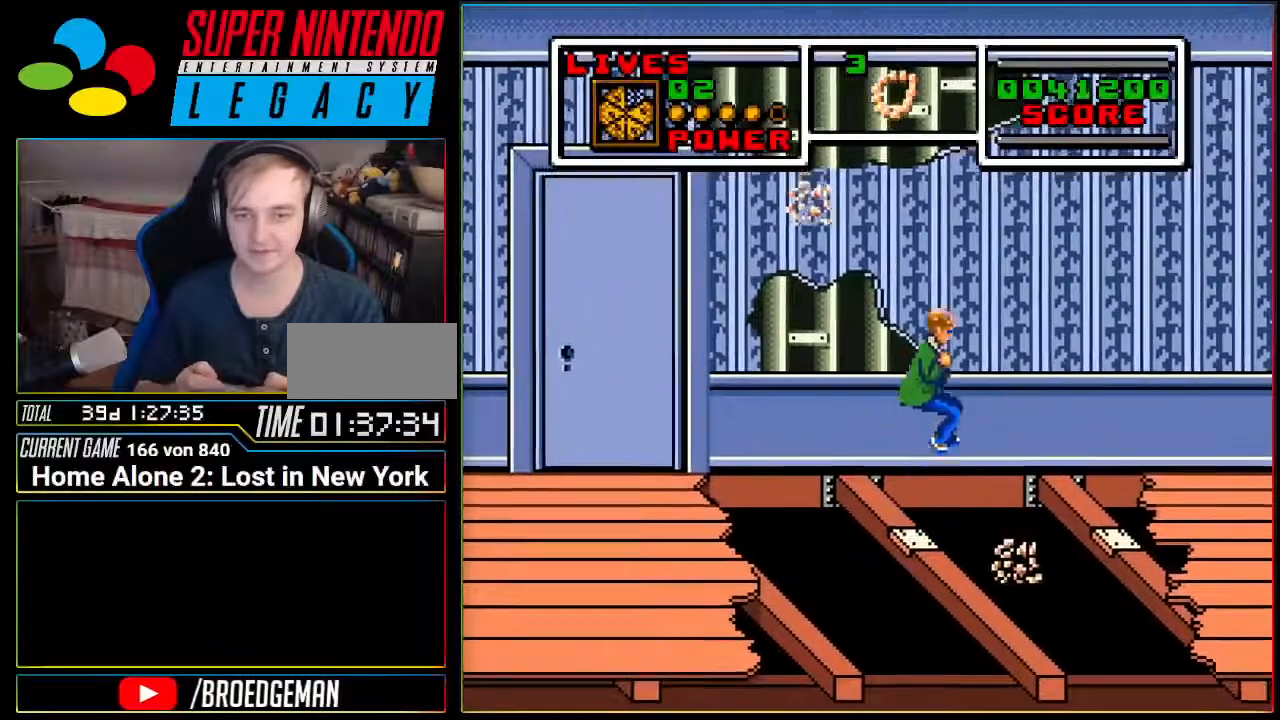
{"buttons": ["A", "DPAD_RIGHT"], "events": []}
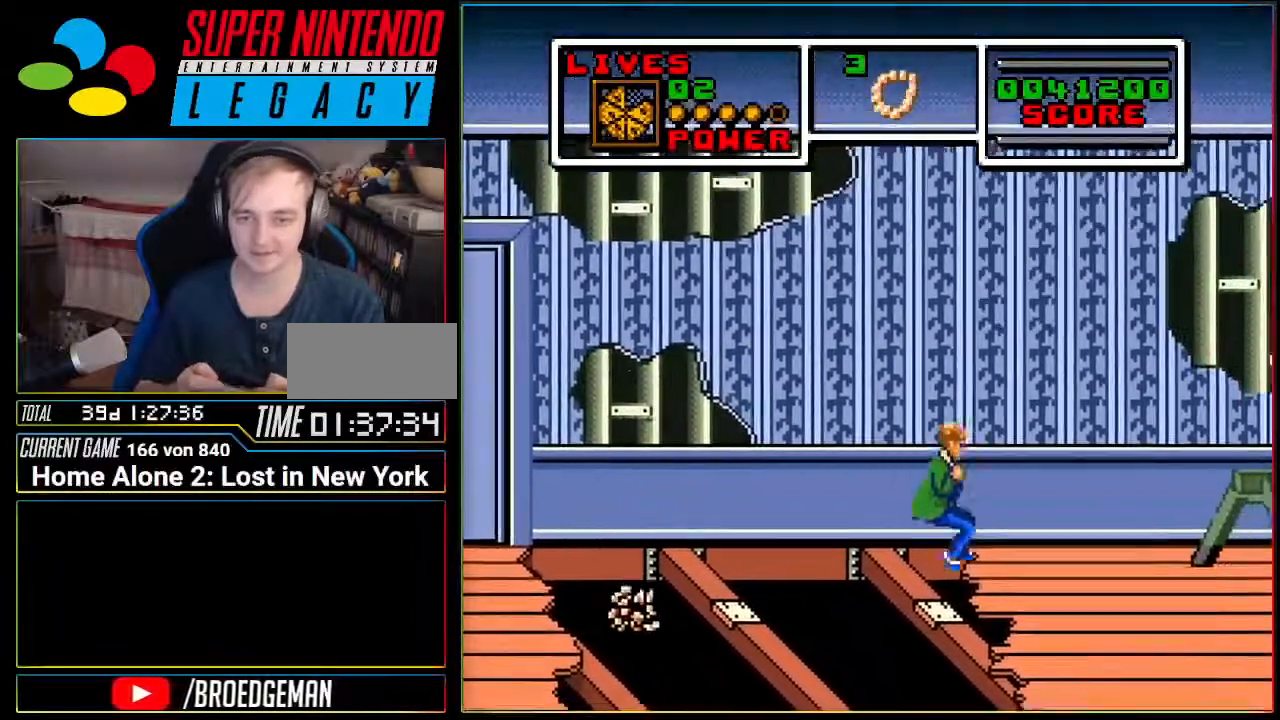
{"buttons": ["DPAD_RIGHT"], "events": [[50, "A", "up"]]}
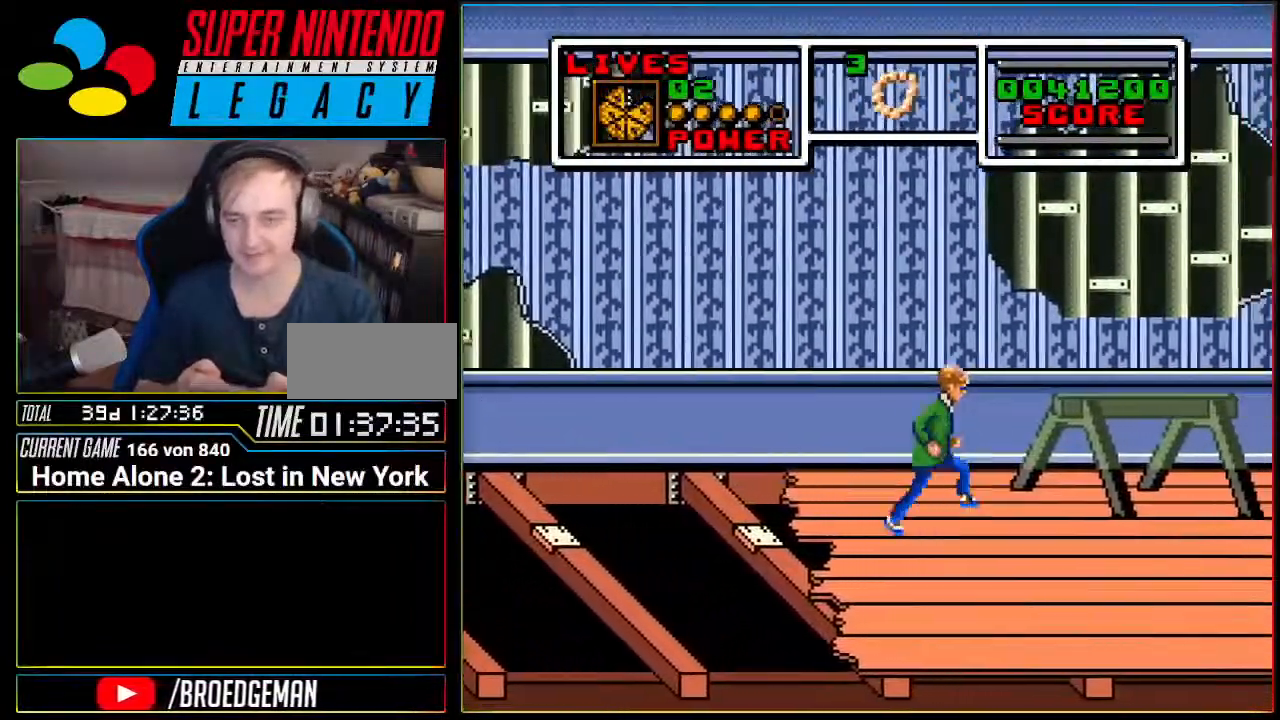
{"buttons": ["A", "DPAD_RIGHT"], "events": [[51, "A", "down"]]}
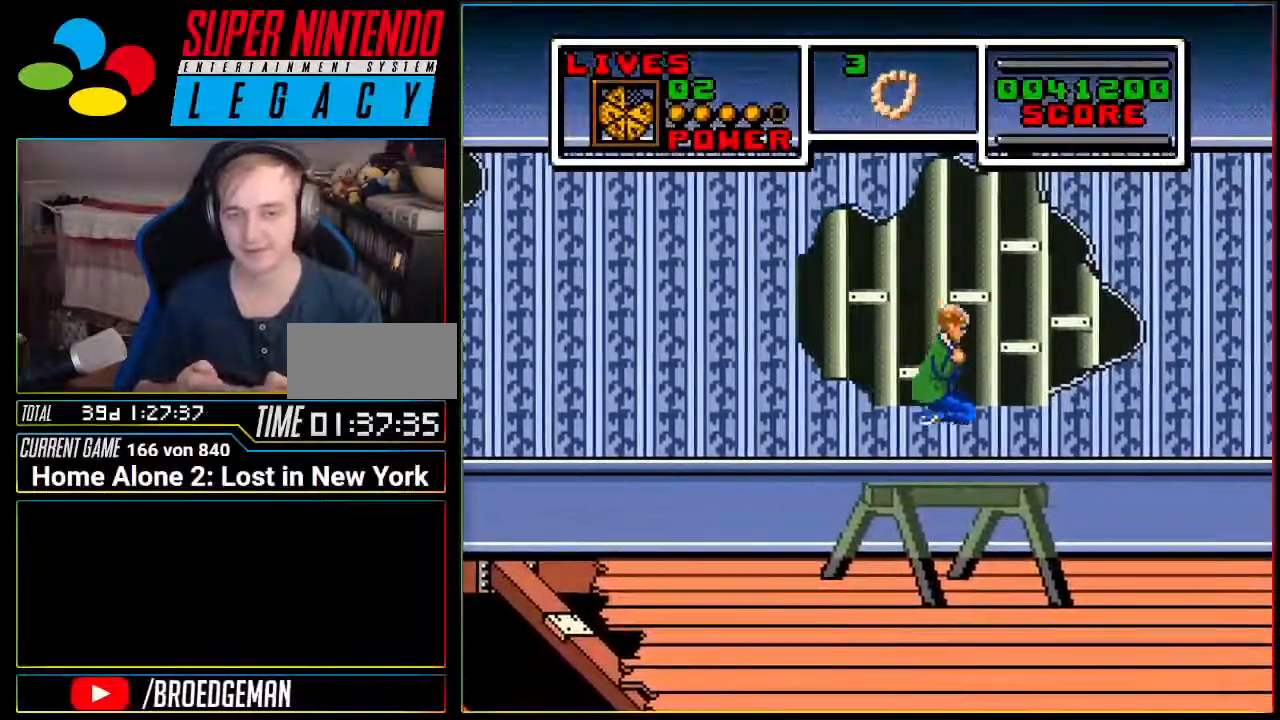
{"buttons": ["A", "DPAD_RIGHT"], "events": []}
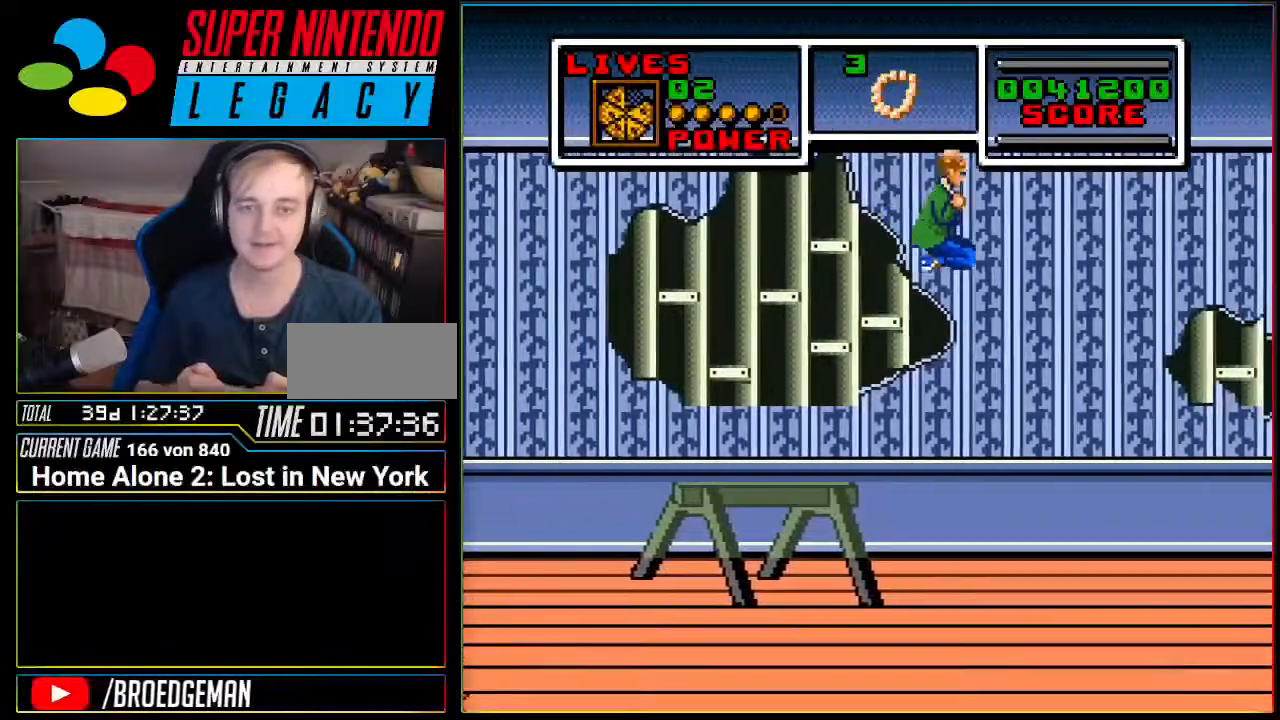
{"buttons": ["A", "DPAD_RIGHT"], "events": [[216, "A", "up"], [450, "A", "down"]]}
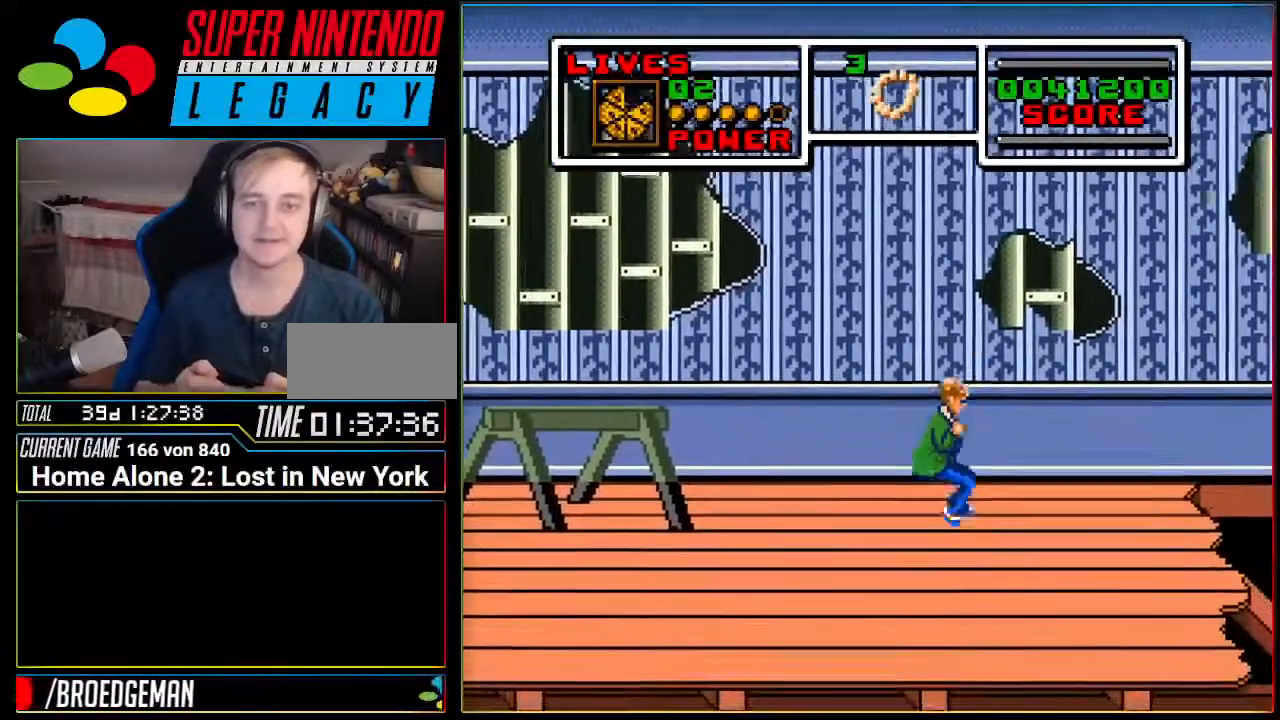
{"buttons": ["DPAD_RIGHT"], "events": [[467, "A", "up"]]}
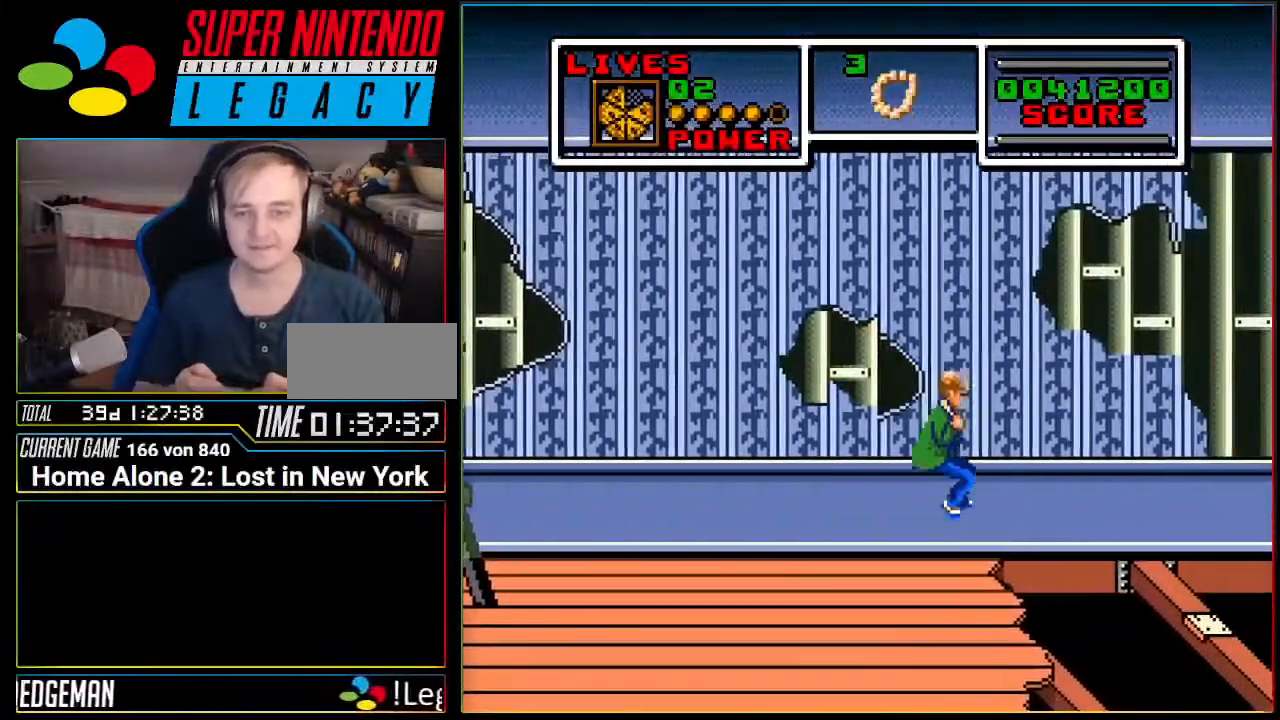
{"buttons": ["A", "DPAD_RIGHT"], "events": [[134, "DPAD_RIGHT", "up"], [317, "A", "down"], [317, "DPAD_RIGHT", "down"]]}
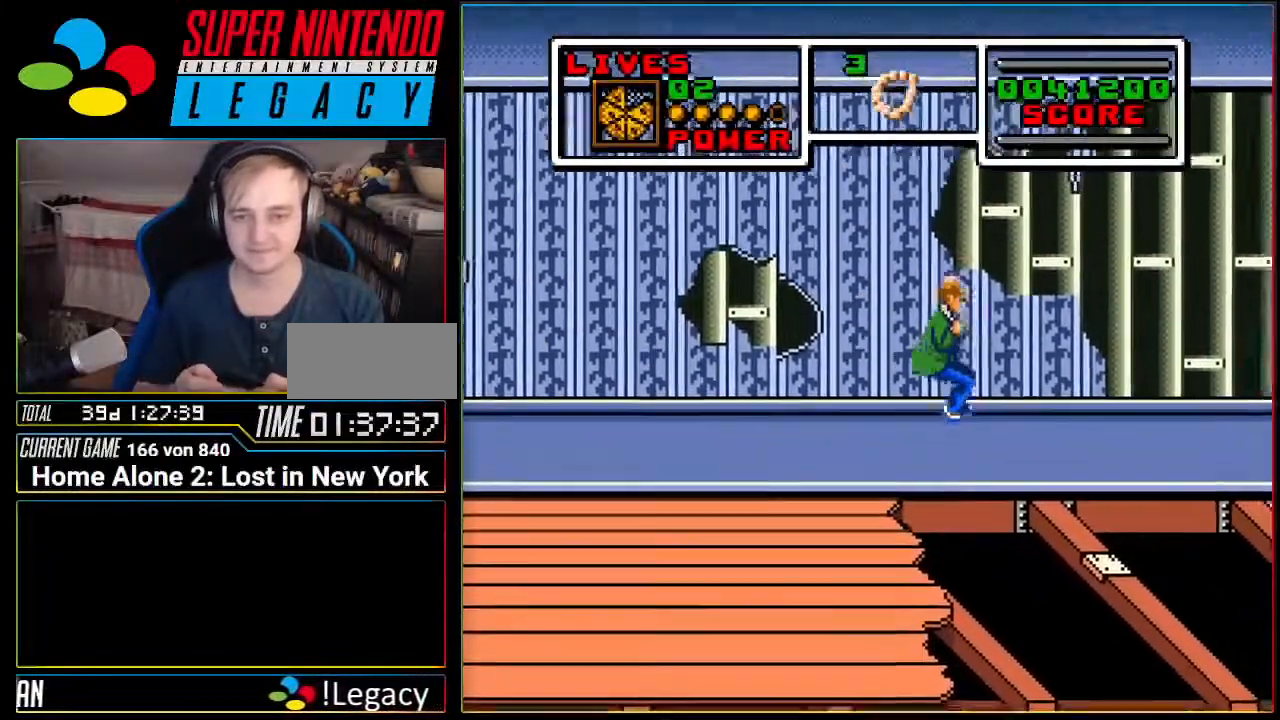
{"buttons": [], "events": [[350, "A", "up"], [384, "DPAD_RIGHT", "up"]]}
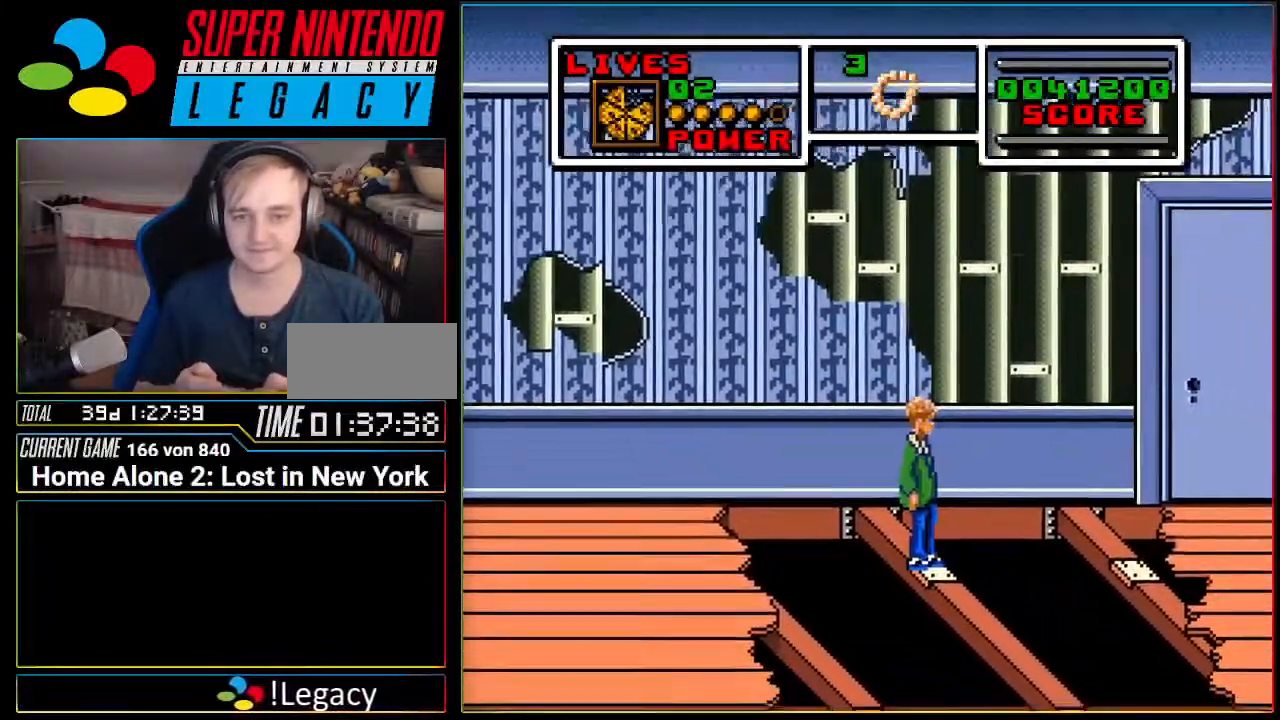
{"buttons": ["A", "DPAD_RIGHT"], "events": [[183, "DPAD_RIGHT", "down"], [216, "A", "down"]]}
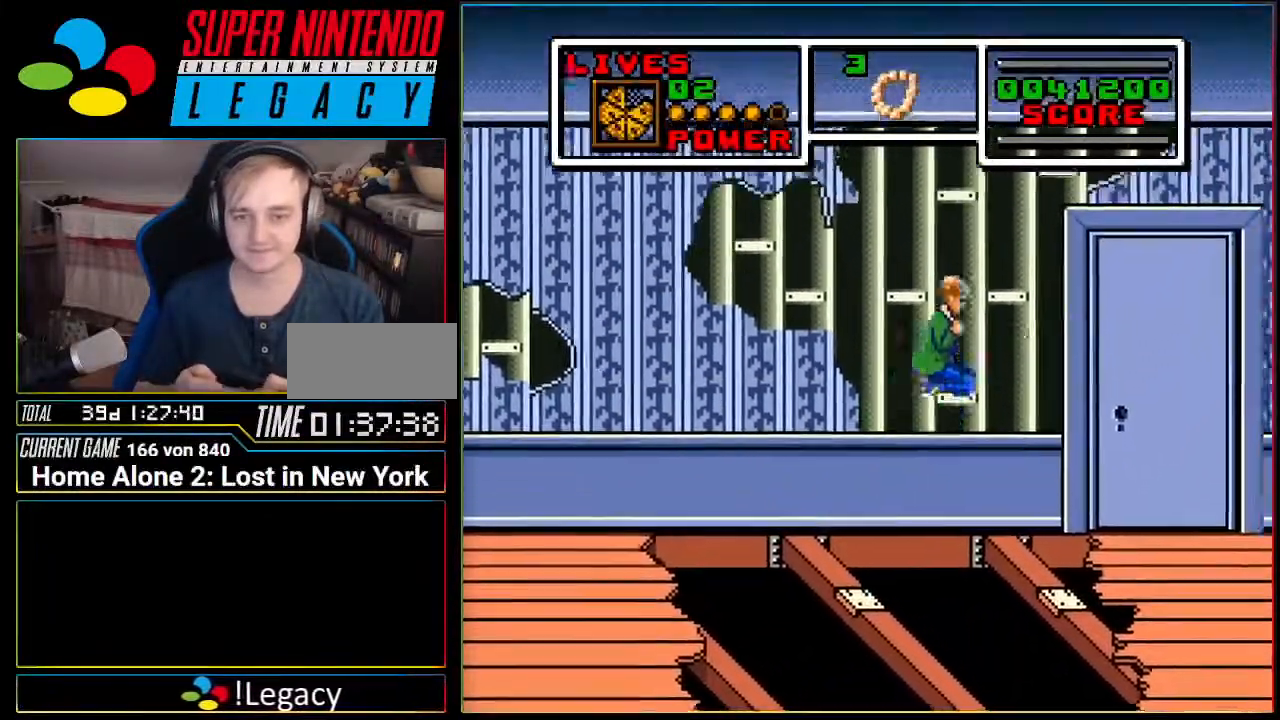
{"buttons": ["DPAD_RIGHT"], "events": [[217, "A", "up"]]}
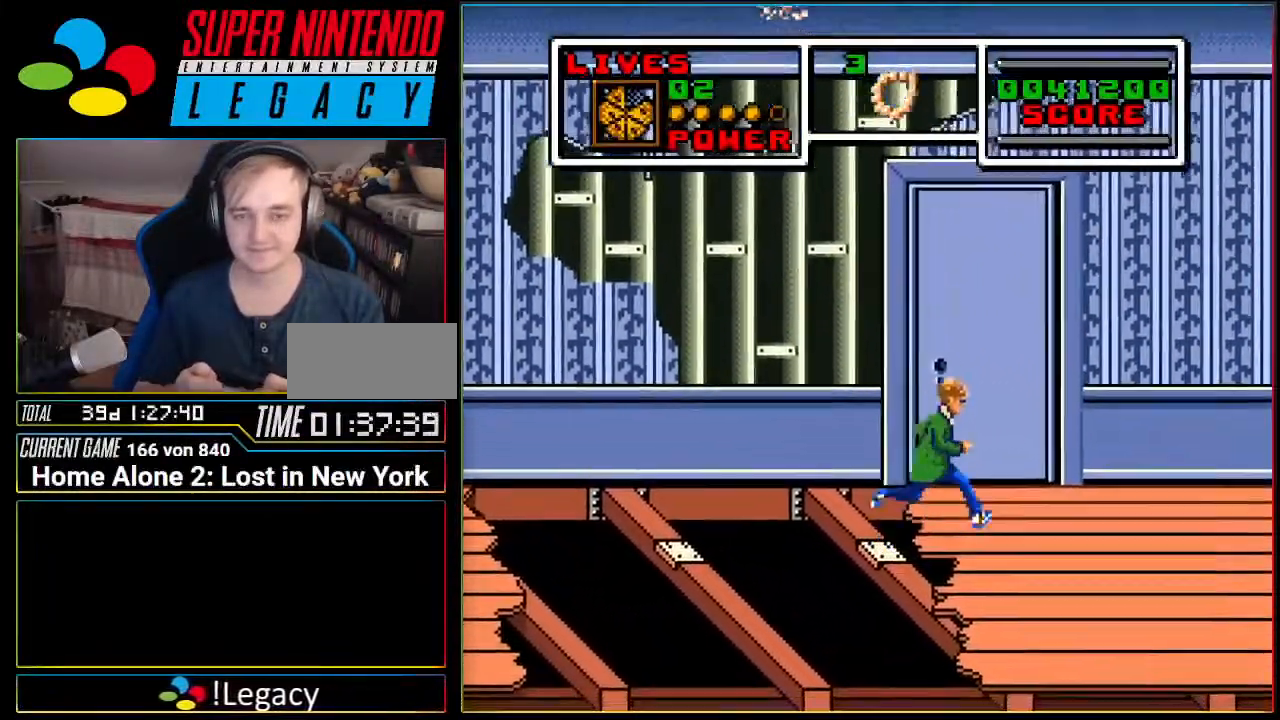
{"buttons": ["DPAD_RIGHT"], "events": [[33, "A", "down"], [100, "A", "up"]]}
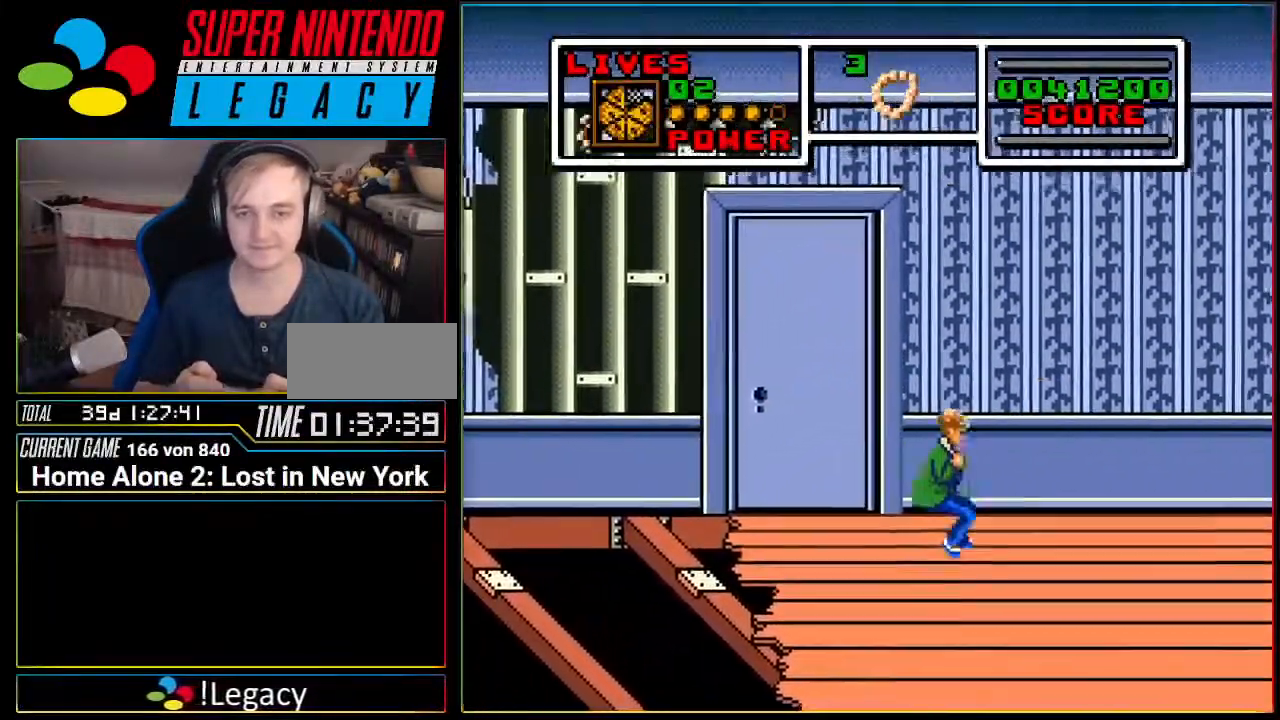
{"buttons": ["DPAD_RIGHT"], "events": [[33, "A", "down"], [133, "A", "up"]]}
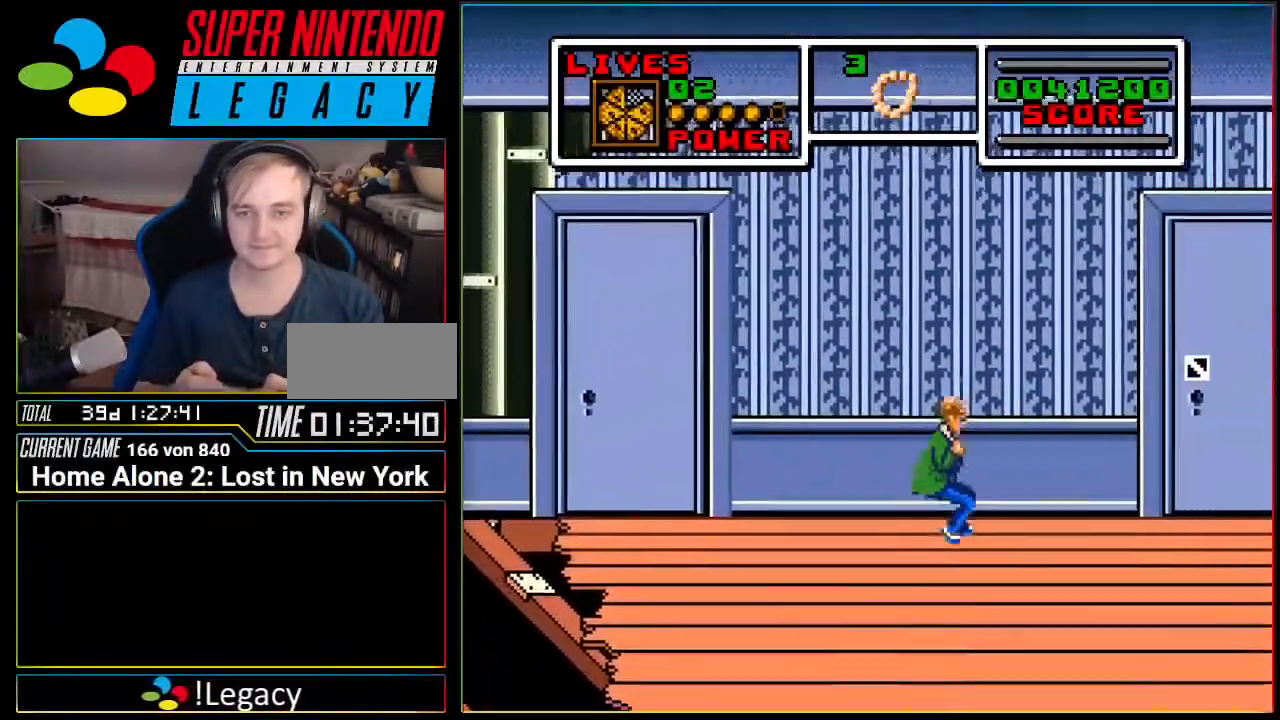
{"buttons": ["DPAD_RIGHT"], "events": [[100, "A", "down"], [166, "A", "up"]]}
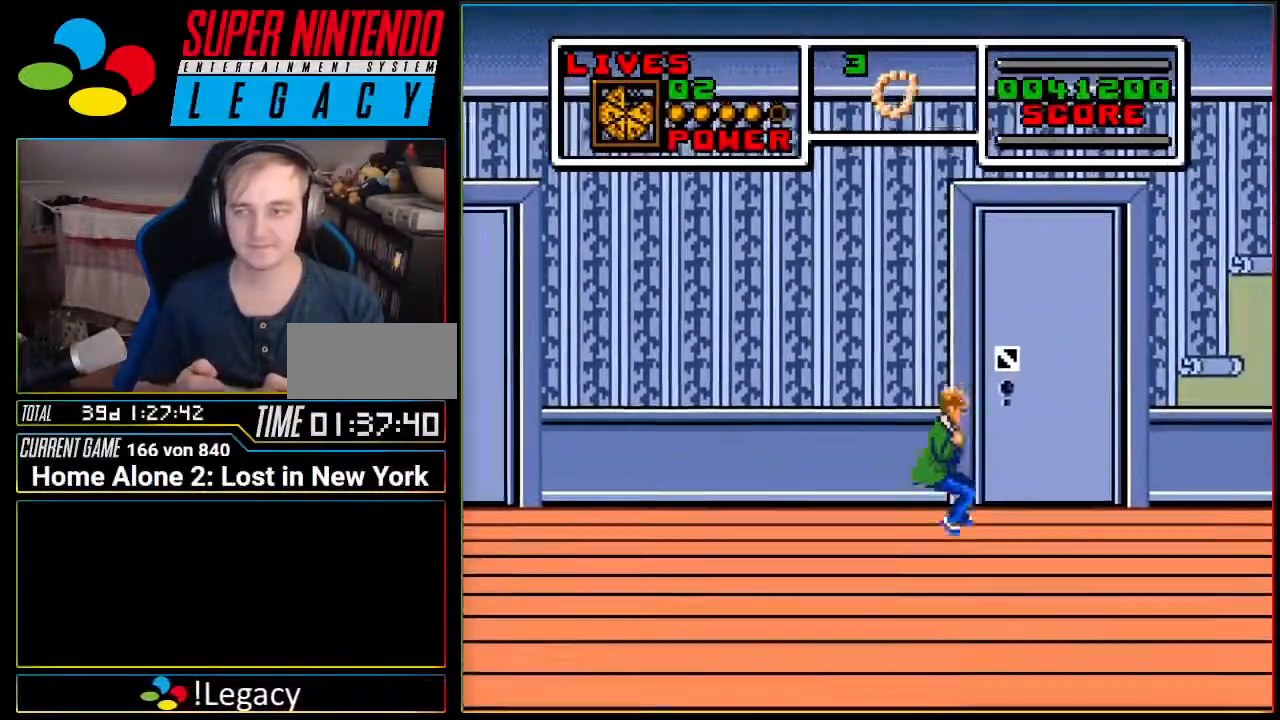
{"buttons": [], "events": [[184, "DPAD_RIGHT", "up"], [317, "DPAD_UP", "down"], [467, "DPAD_UP", "up"]]}
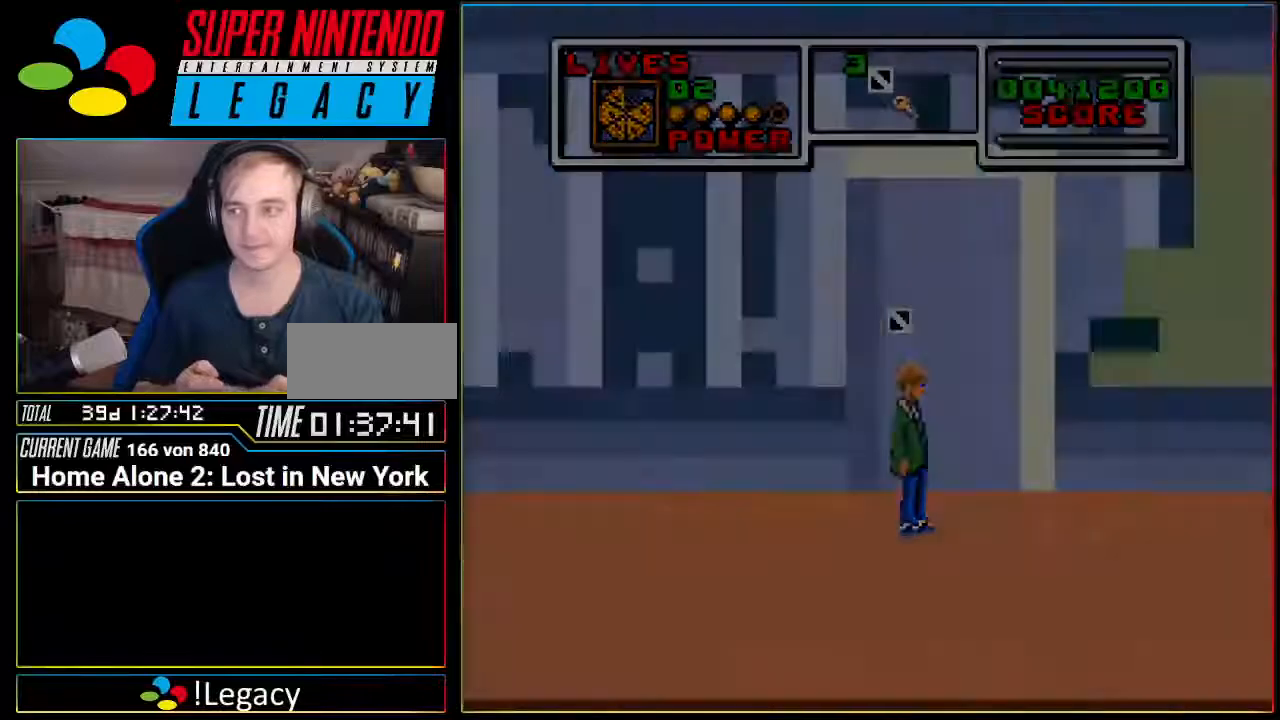
{"buttons": [], "events": []}
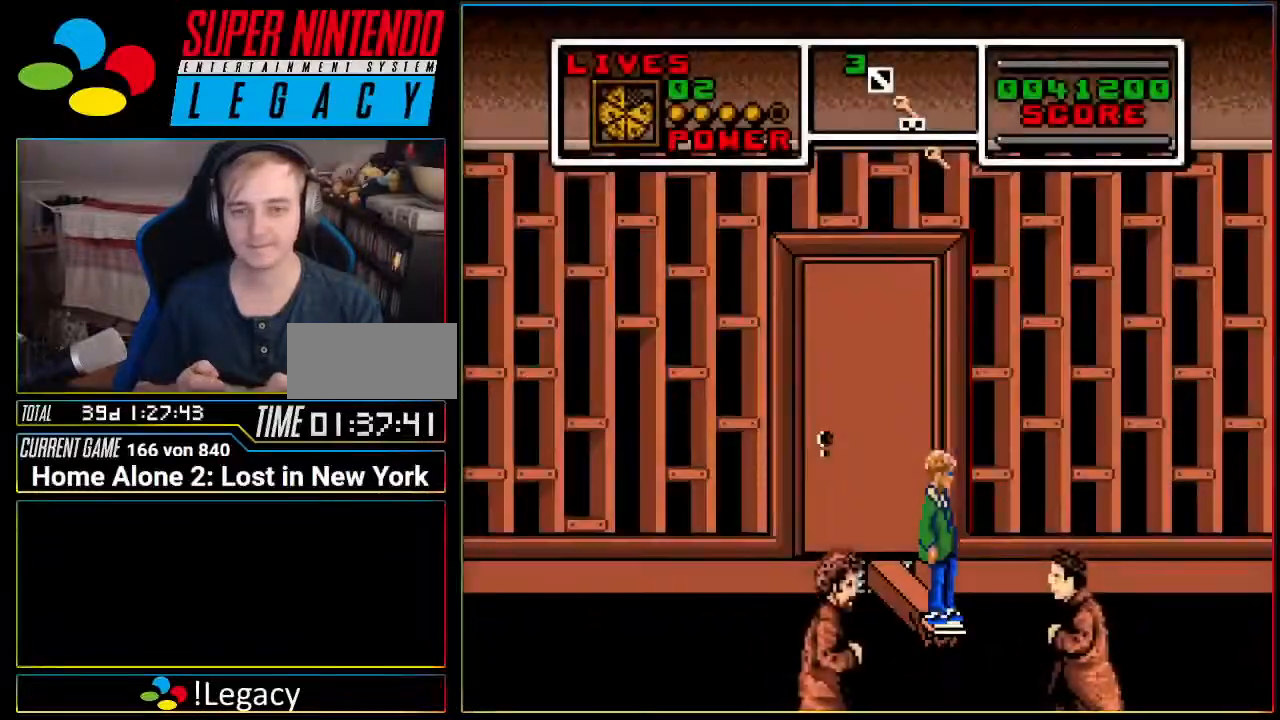
{"buttons": [], "events": []}